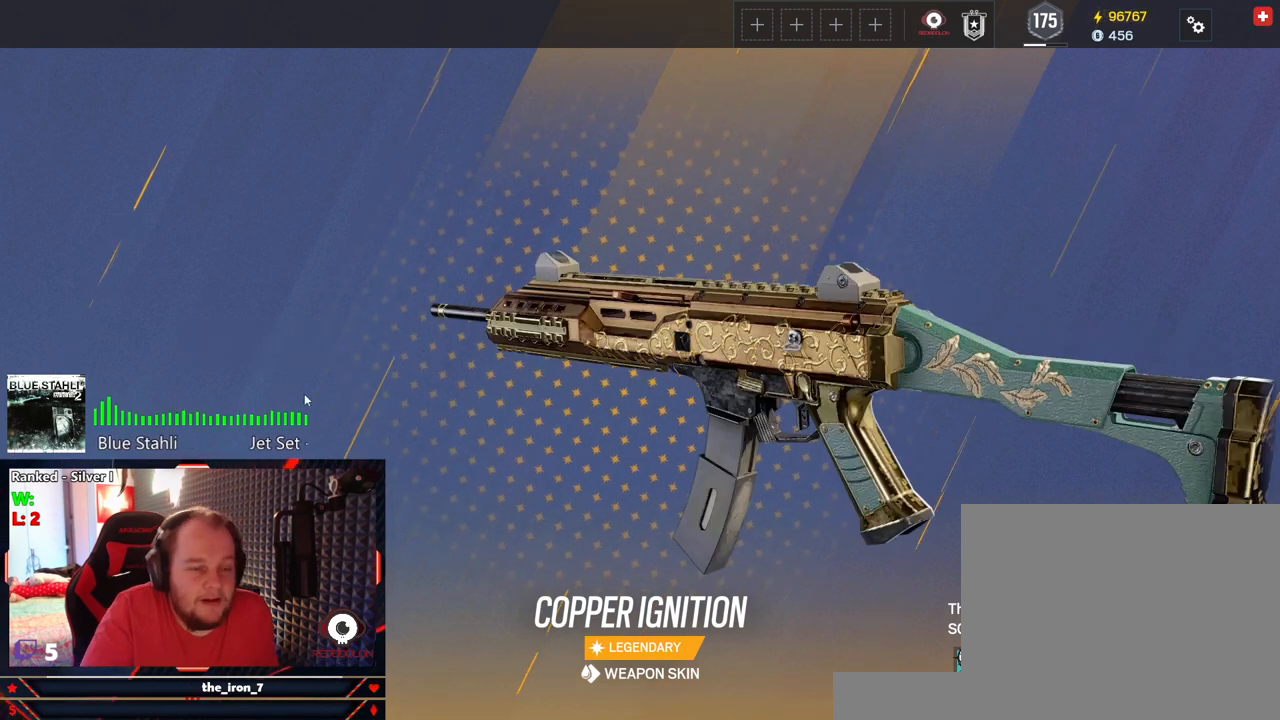
Gameplay with keyboard and mouse; each line is a JSON object with the keys and mouse buttons held at the frame after it. "events" lists presses ("down") and releases ("up") of "1", "2", "3", "4", "5", "a", "alt", "c", "caps_lock", "ctrl", "d", "e", "f", "g", "q", "r", "s", "shift", "space", "t", "tab", "v", "w", "x", "z", "mouse_left", "mouse_wheel" and "mouse_right" between this image and that frame as [ms after this image, input, new state], when the widget could be followed in between. "mouse_left", "mouse_wheel", "mouse_right" = the "left", "wheel", "right" buttons of the "mouse" list. No other keys are recorded. "wheel" means that the mouse wheel is clicked or scrolled. Not read: mouse_move.
{"keys": [], "mouse": [], "events": [[354, "mouse_left", "up"]]}
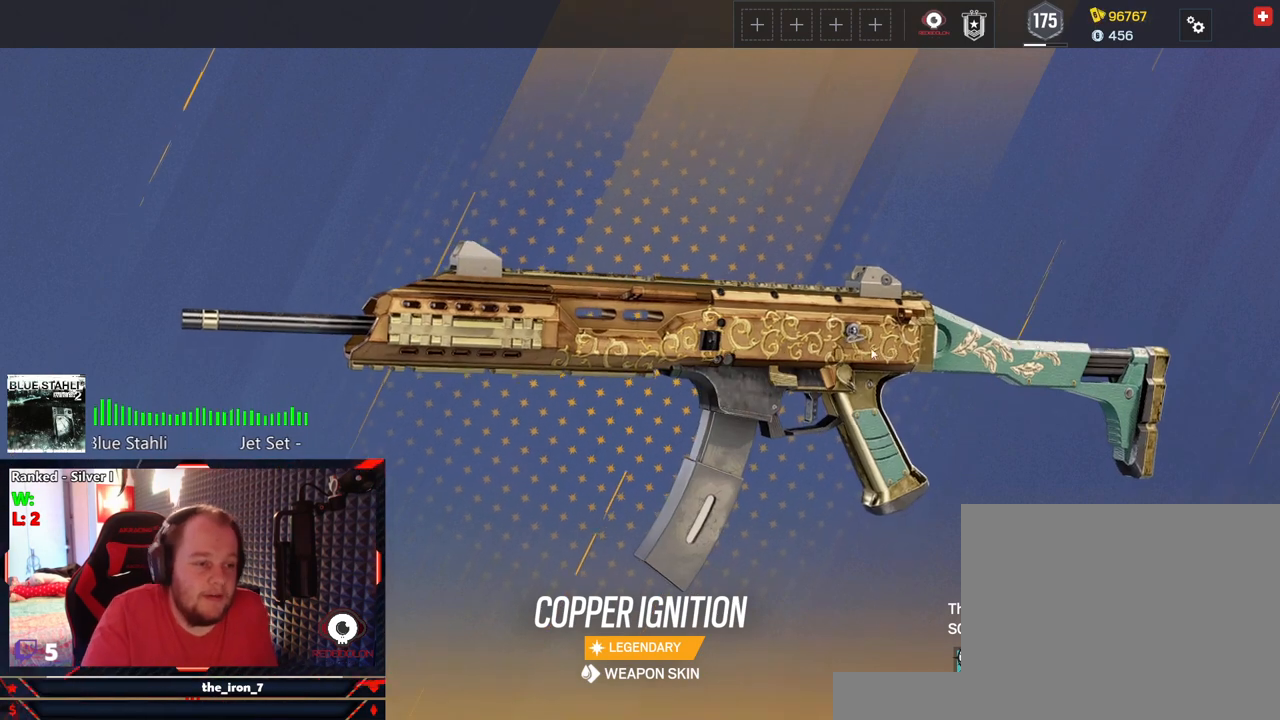
{"keys": [], "mouse": [], "events": []}
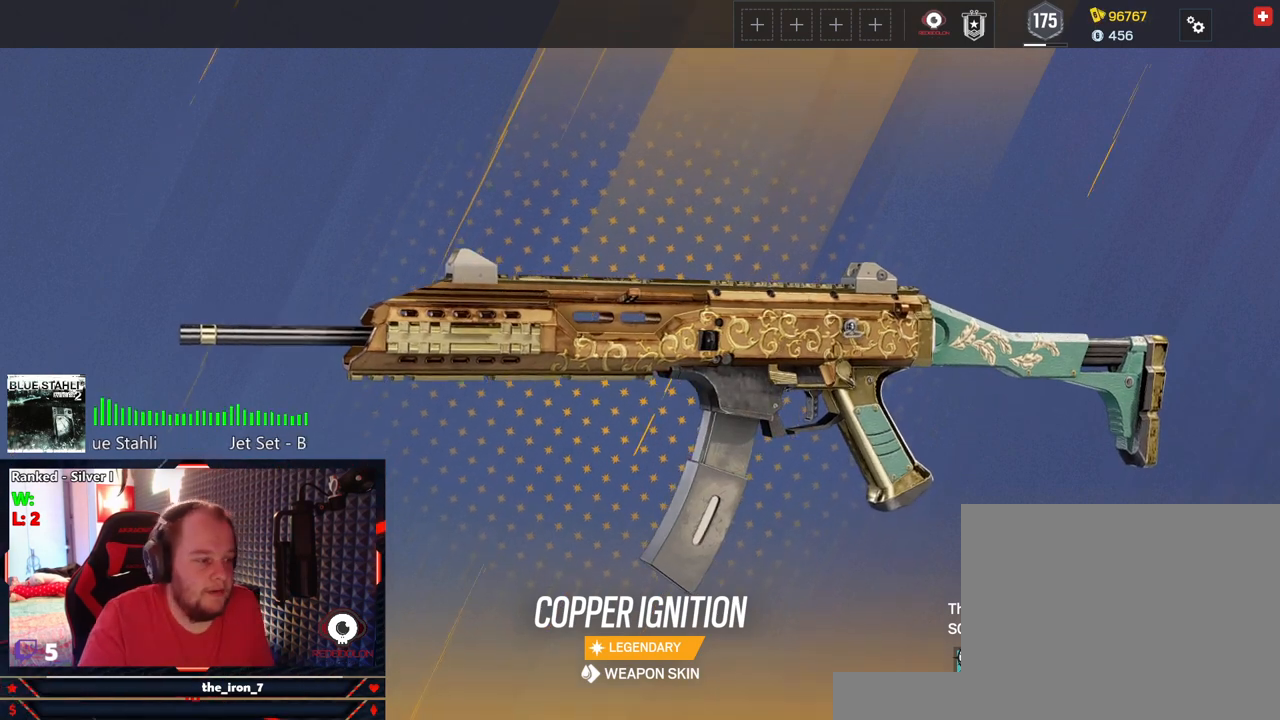
{"keys": [], "mouse": ["left"], "events": [[437, "mouse_left", "down"]]}
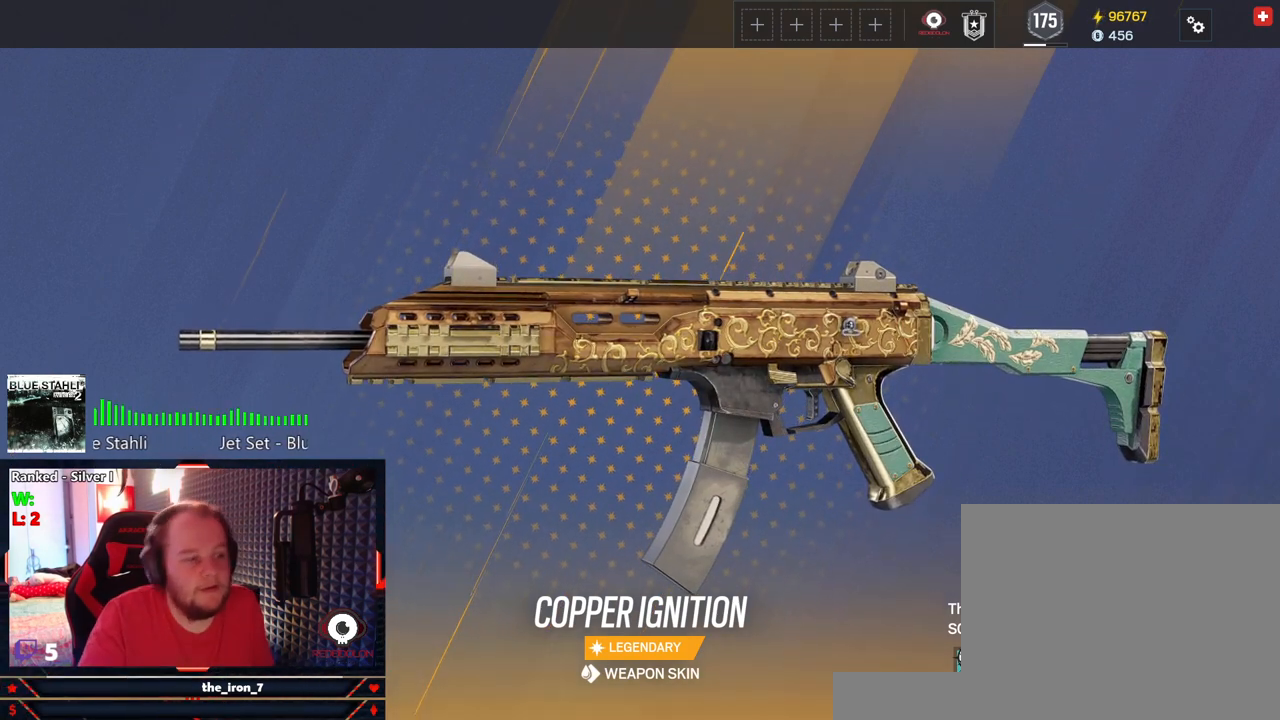
{"keys": [], "mouse": [], "events": [[41, "mouse_left", "up"]]}
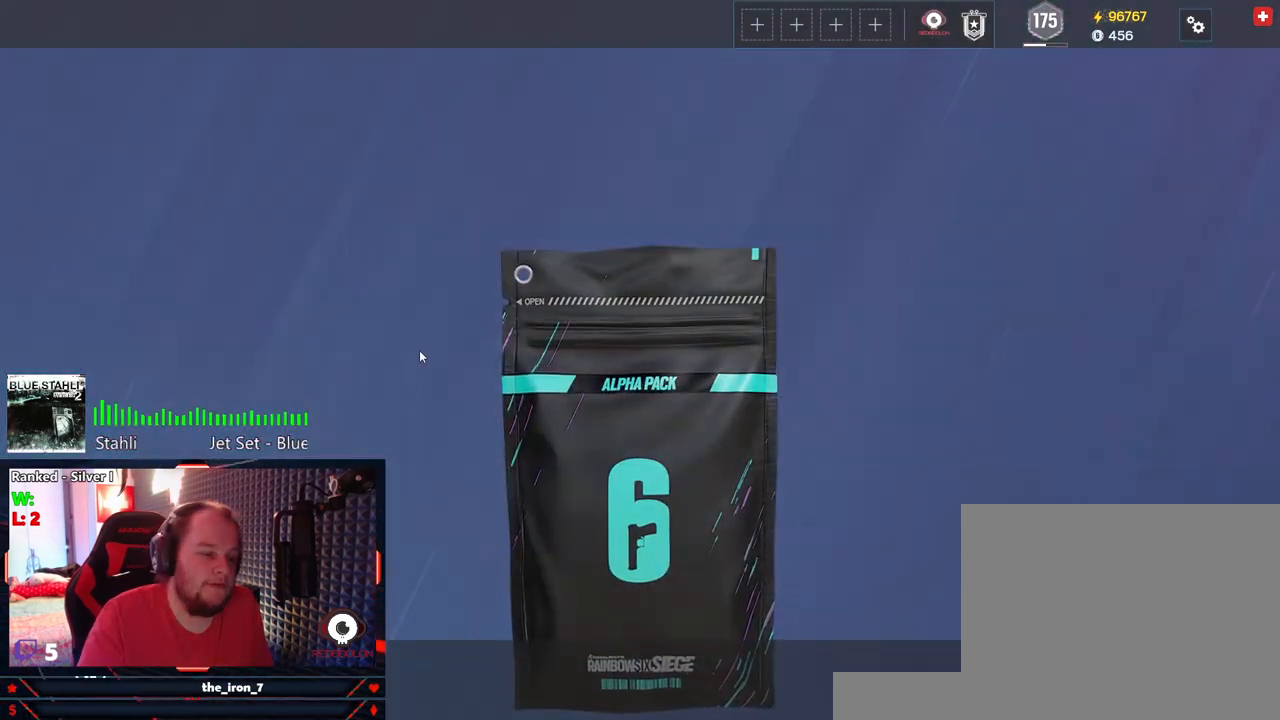
{"keys": [], "mouse": [], "events": []}
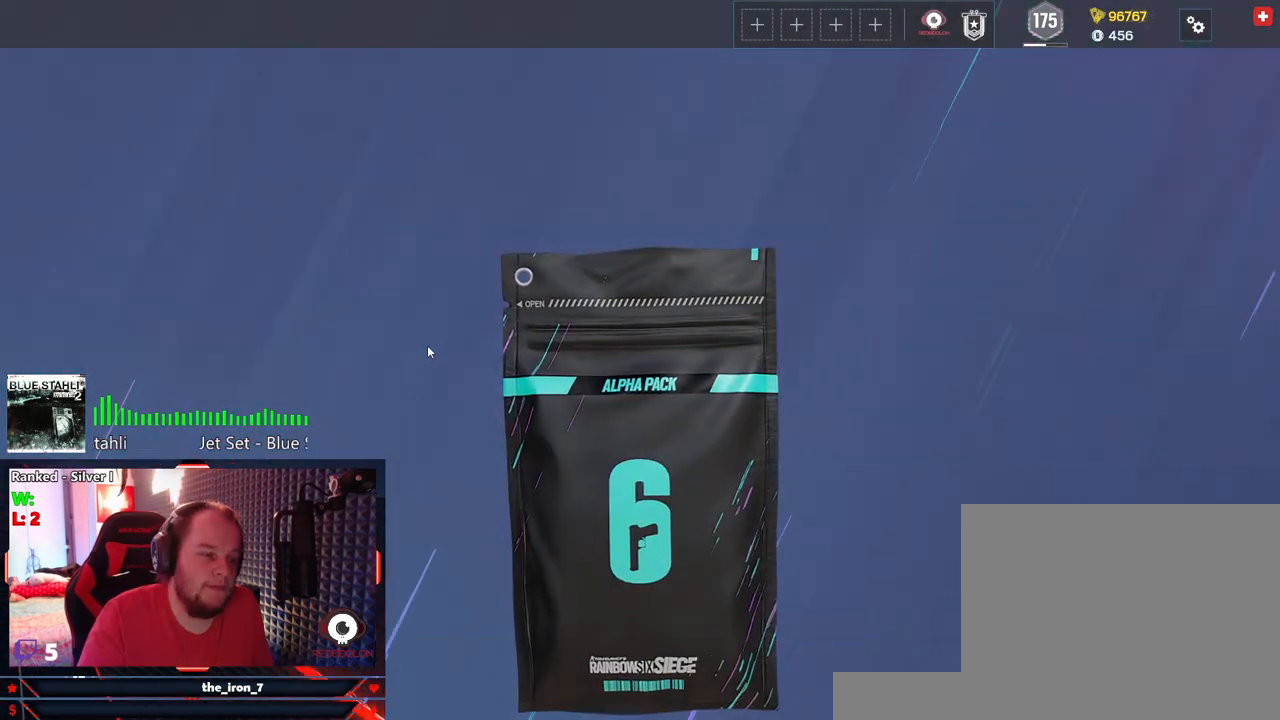
{"keys": [], "mouse": [], "events": []}
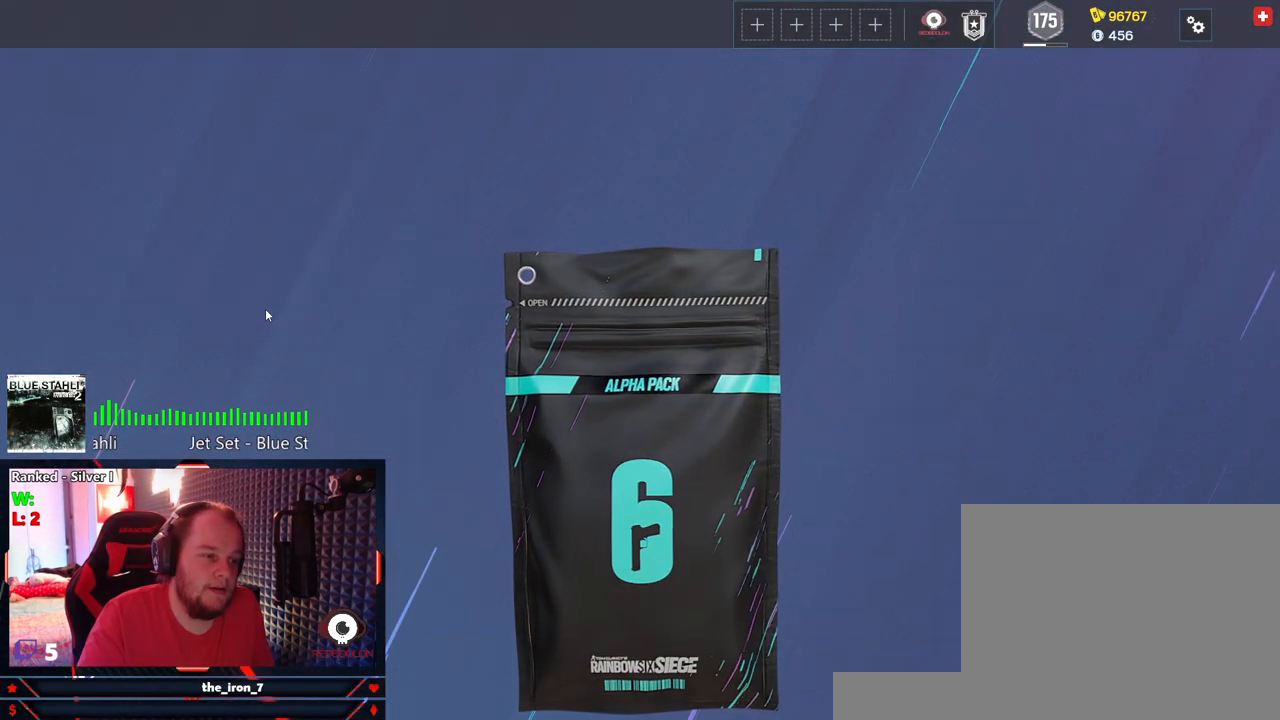
{"keys": [], "mouse": ["left"], "events": [[125, "mouse_left", "down"]]}
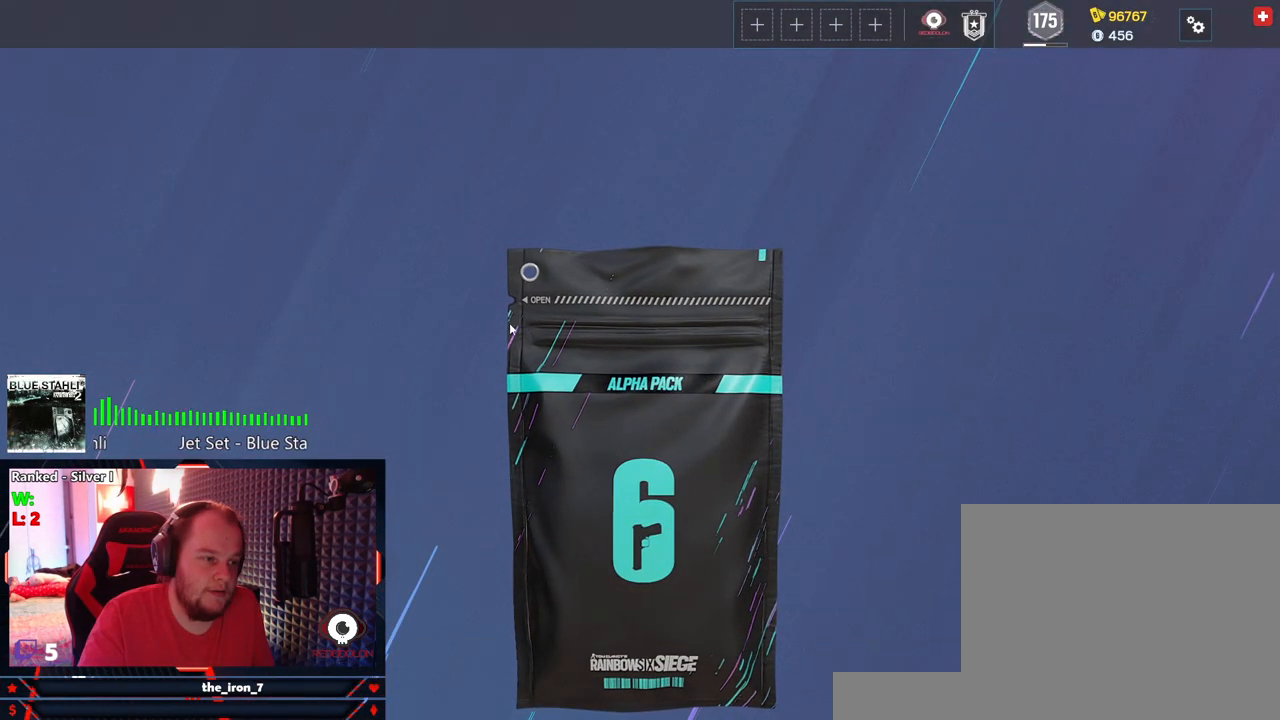
{"keys": [], "mouse": ["left"], "events": [[104, "mouse_left", "up"], [479, "mouse_left", "down"]]}
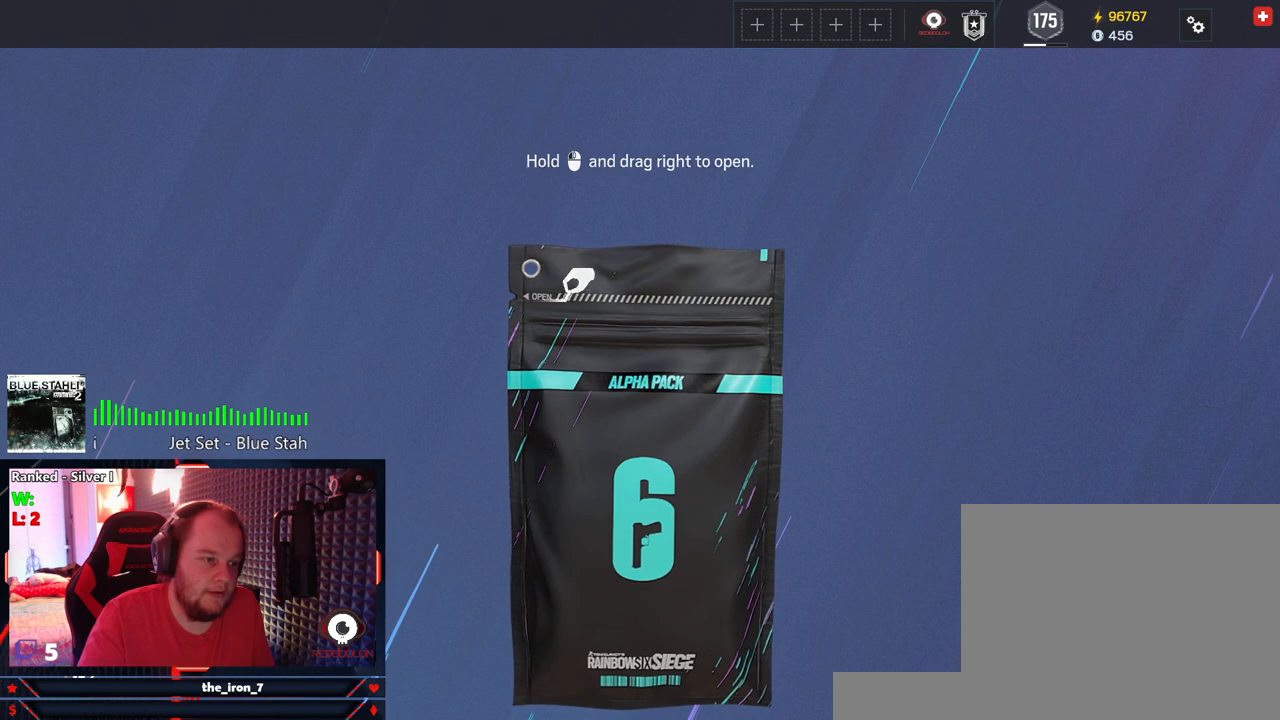
{"keys": [], "mouse": ["left"], "events": []}
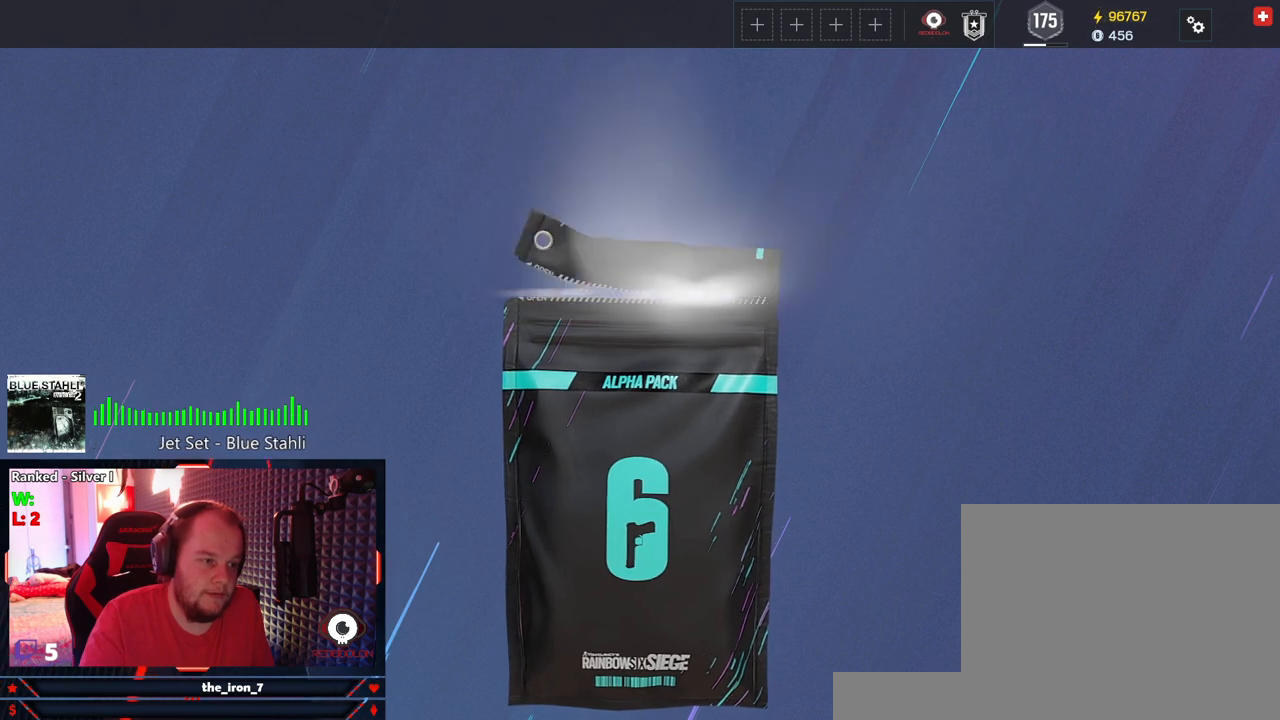
{"keys": [], "mouse": [], "events": [[312, "mouse_left", "up"]]}
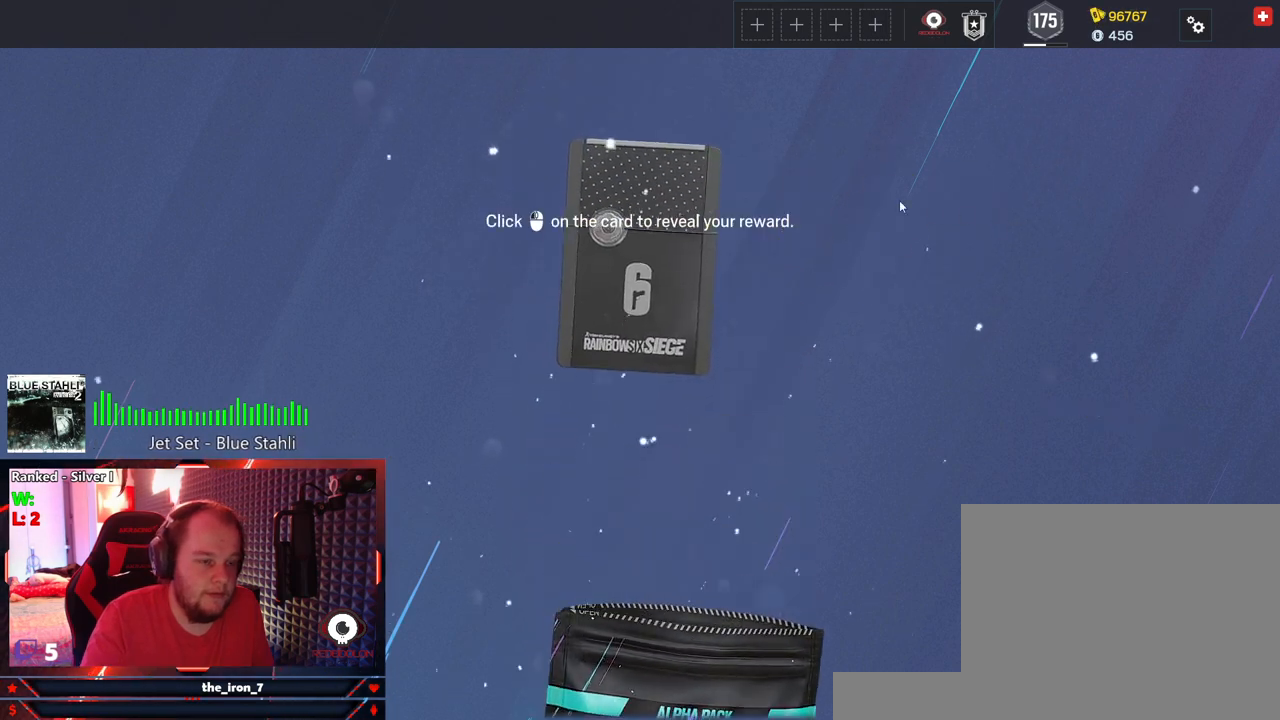
{"keys": [], "mouse": [], "events": []}
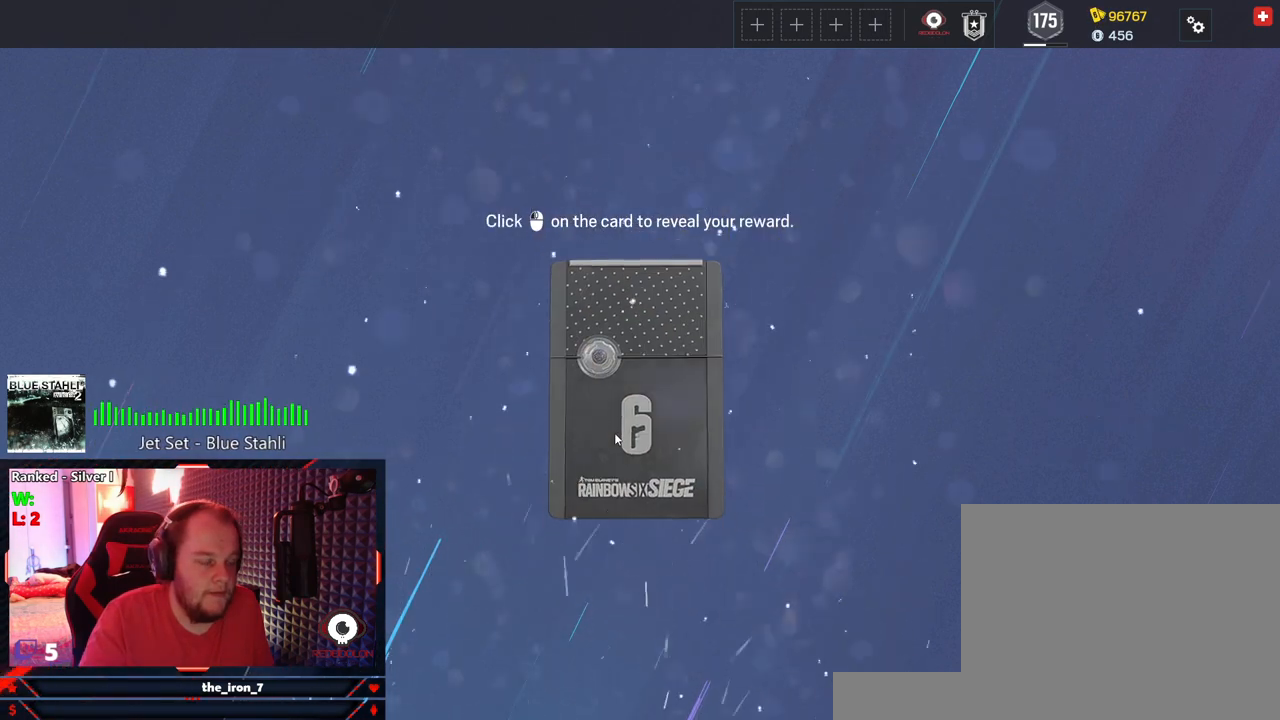
{"keys": [], "mouse": [], "events": [[21, "mouse_left", "down"], [62, "mouse_left", "up"], [208, "mouse_left", "down"], [250, "mouse_left", "up"], [354, "mouse_left", "down"], [437, "mouse_left", "up"]]}
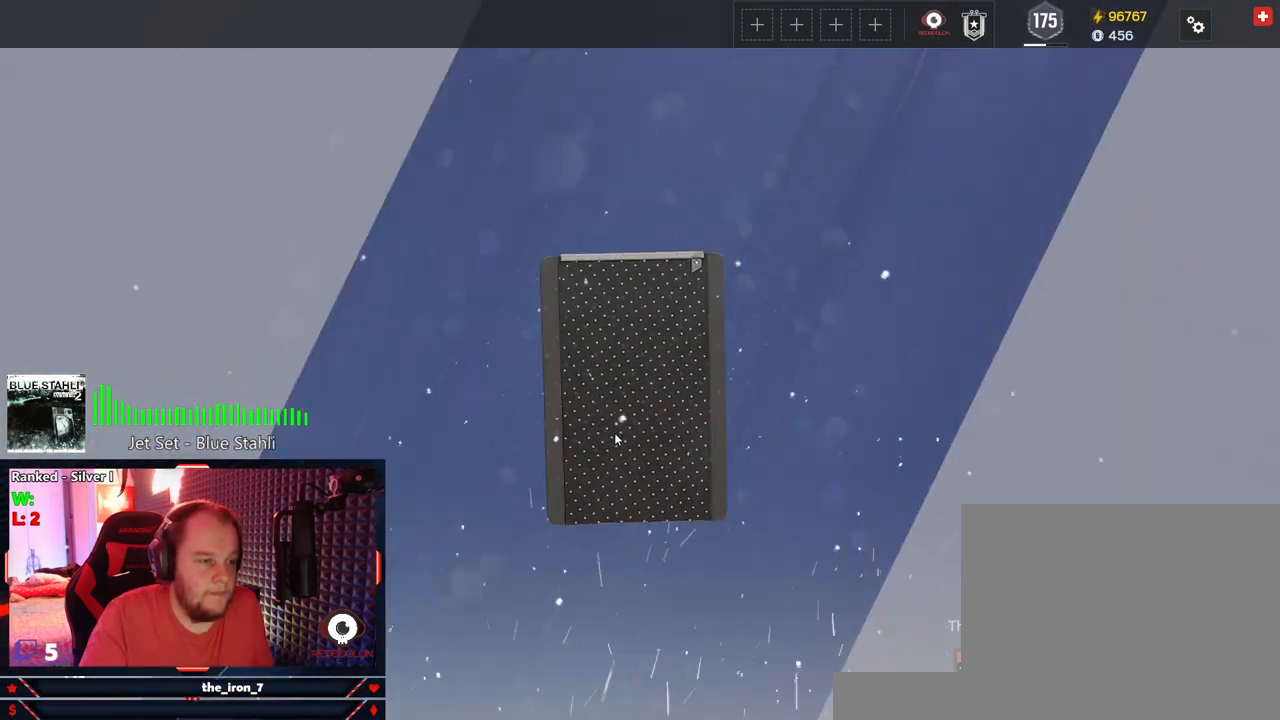
{"keys": [], "mouse": [], "events": []}
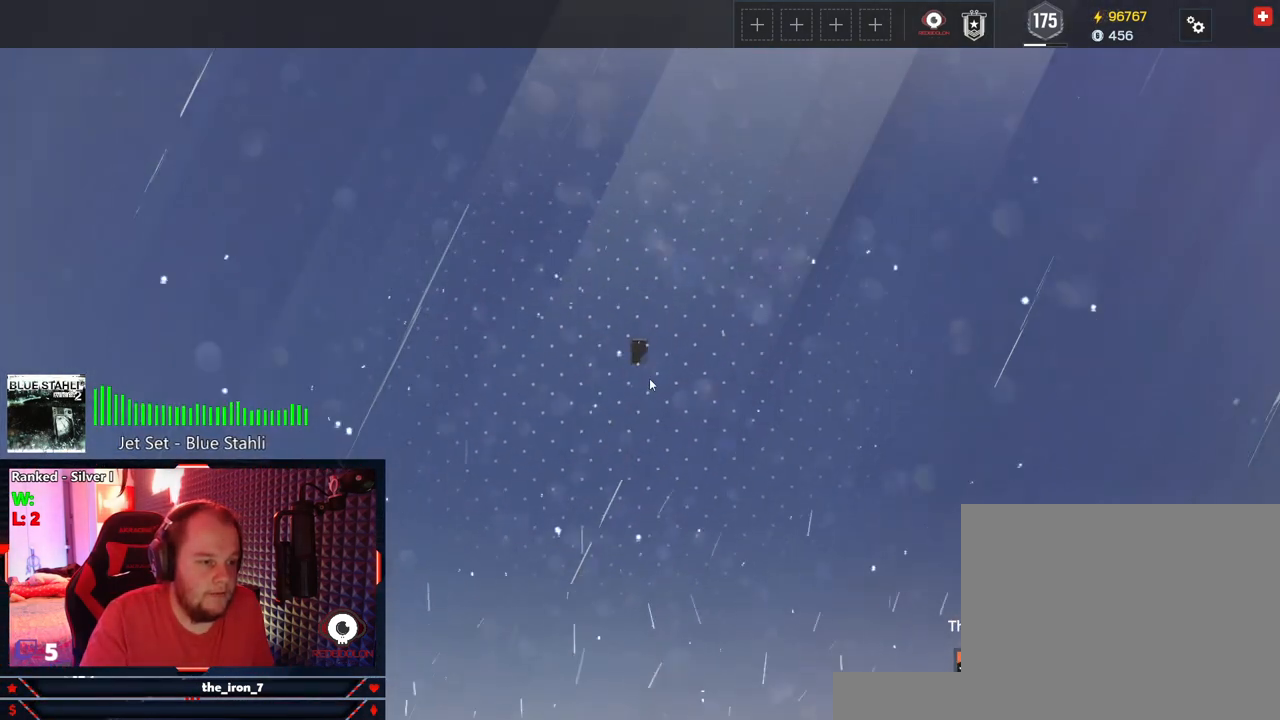
{"keys": [], "mouse": [], "events": []}
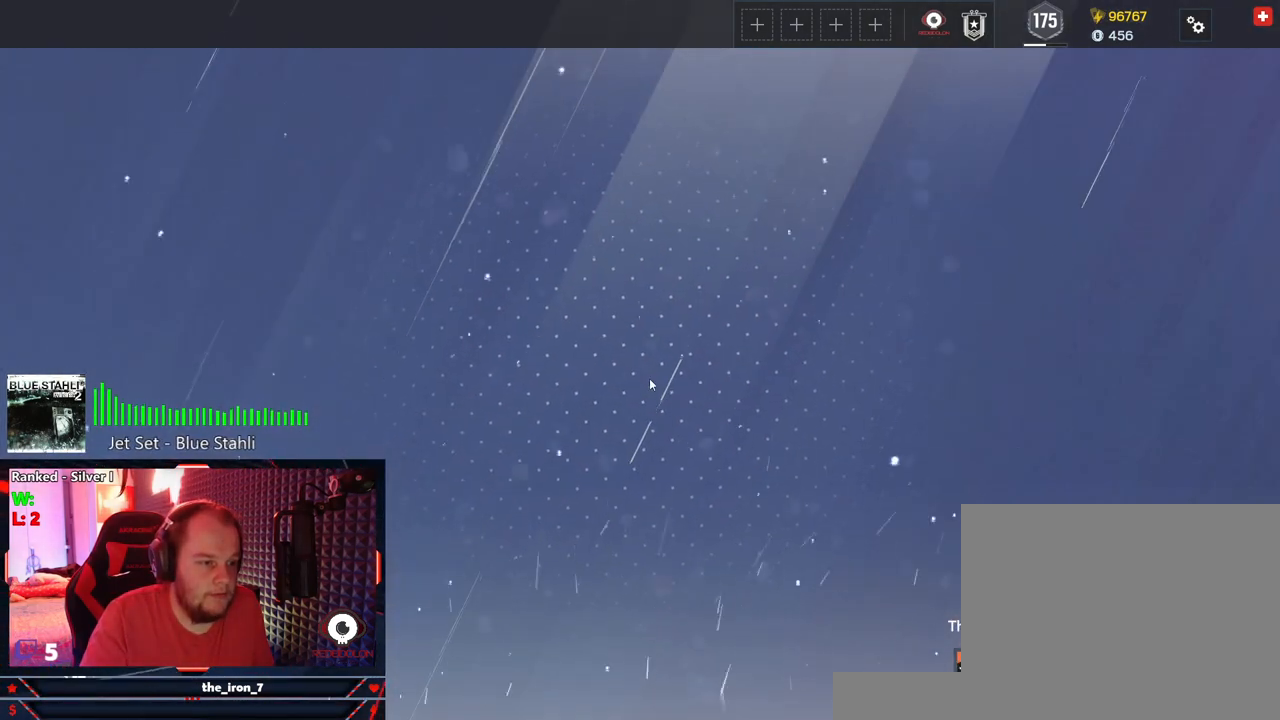
{"keys": [], "mouse": [], "events": []}
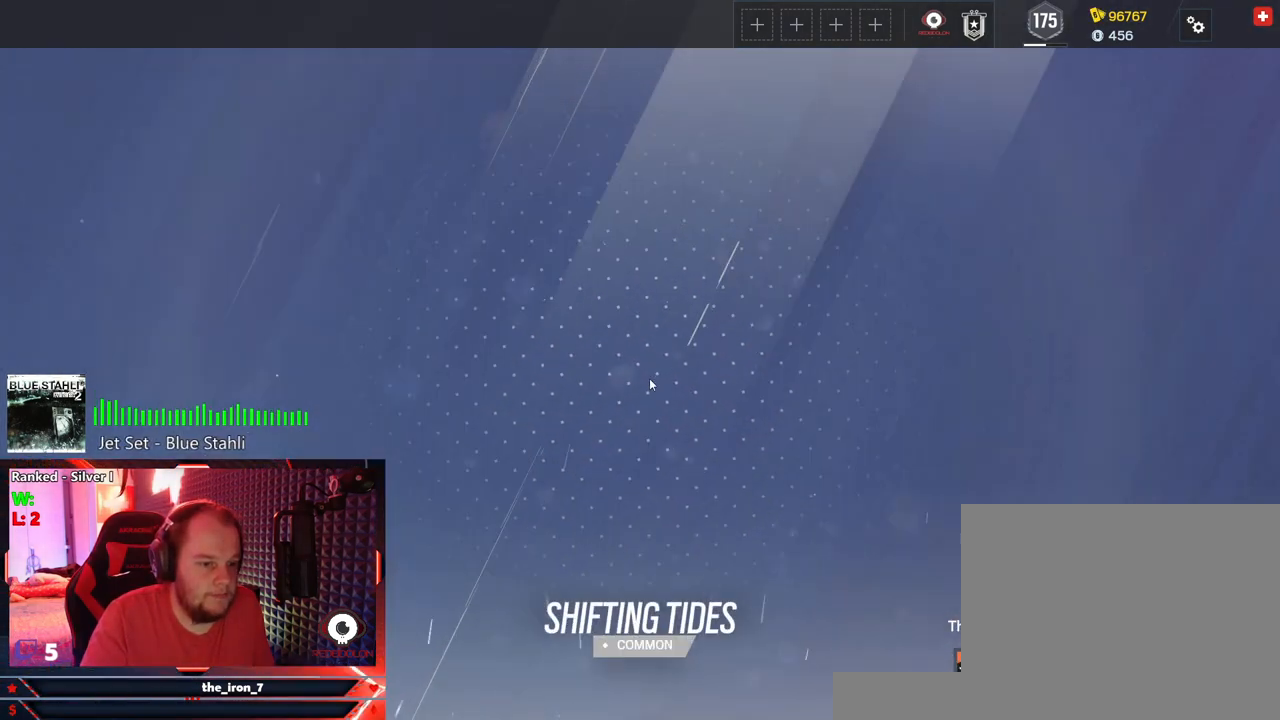
{"keys": [], "mouse": [], "events": []}
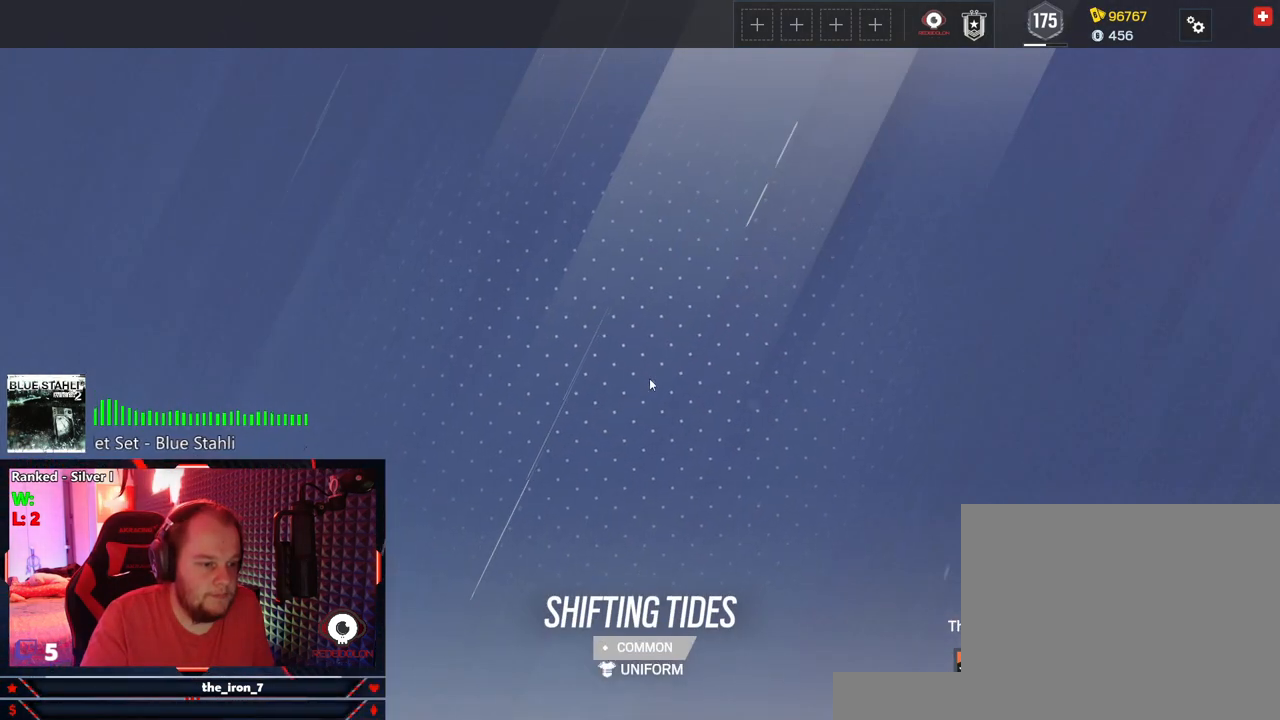
{"keys": [], "mouse": [], "events": []}
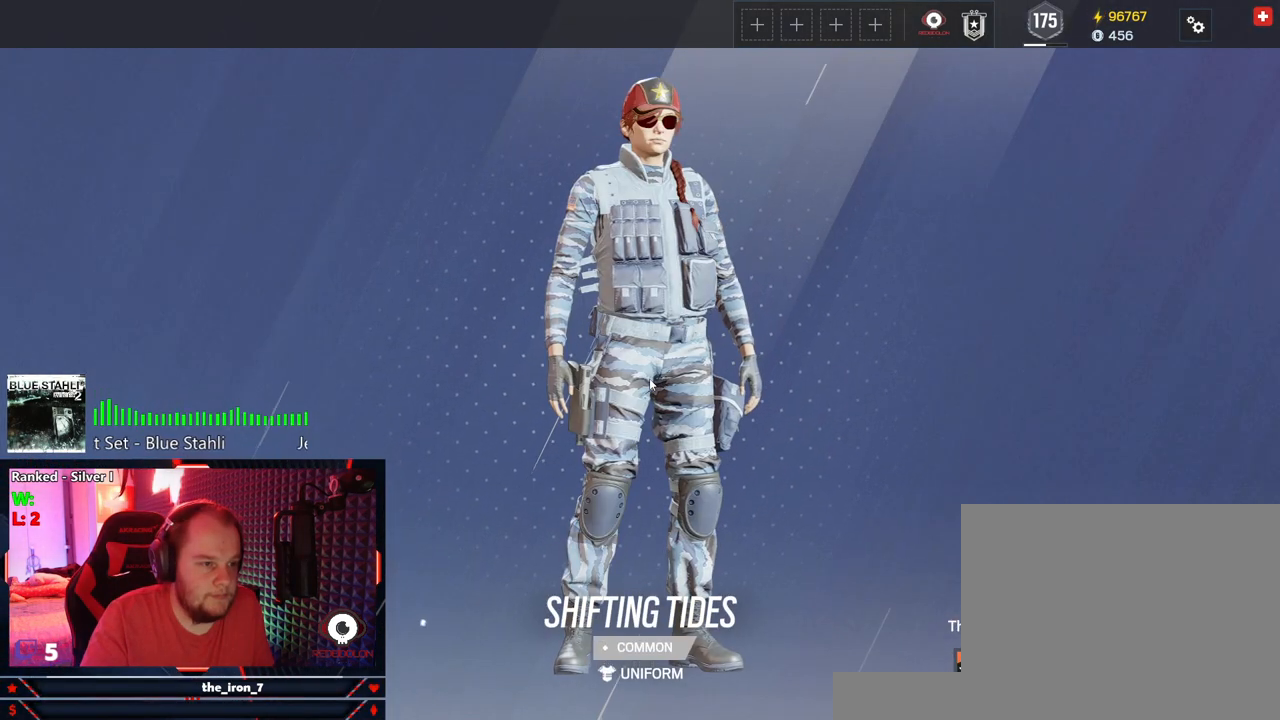
{"keys": [], "mouse": [], "events": []}
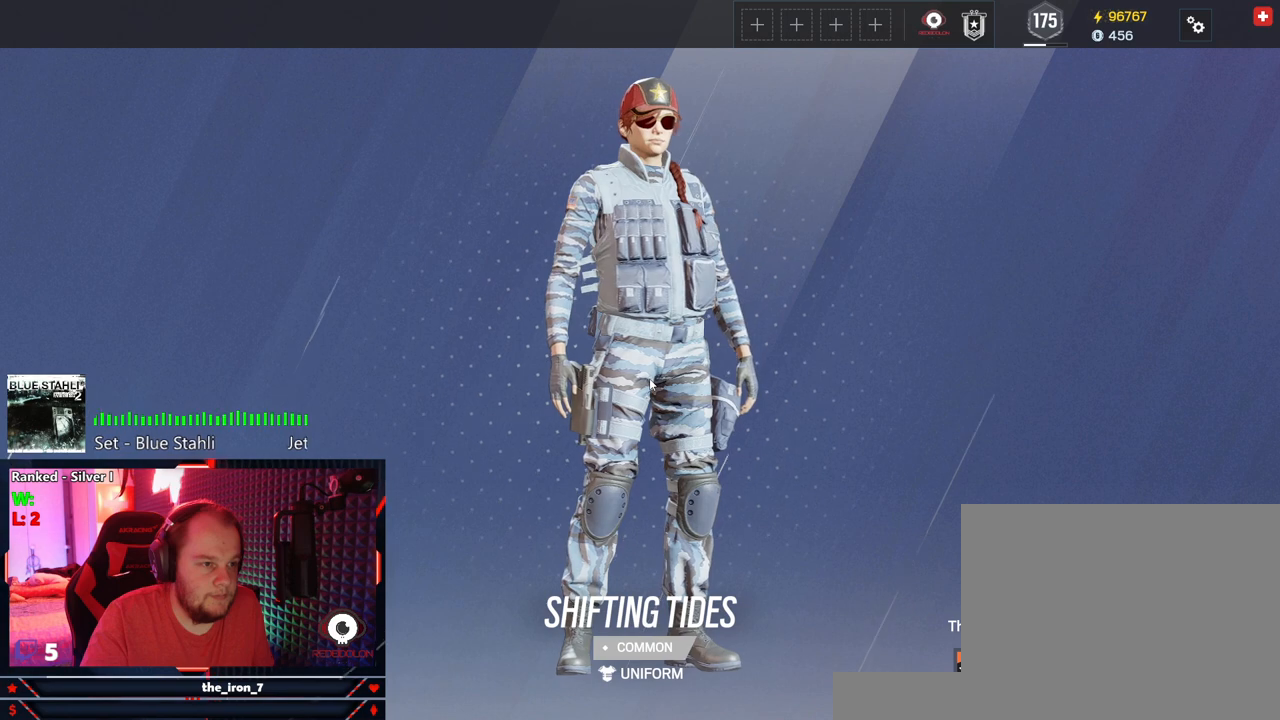
{"keys": [], "mouse": [], "events": []}
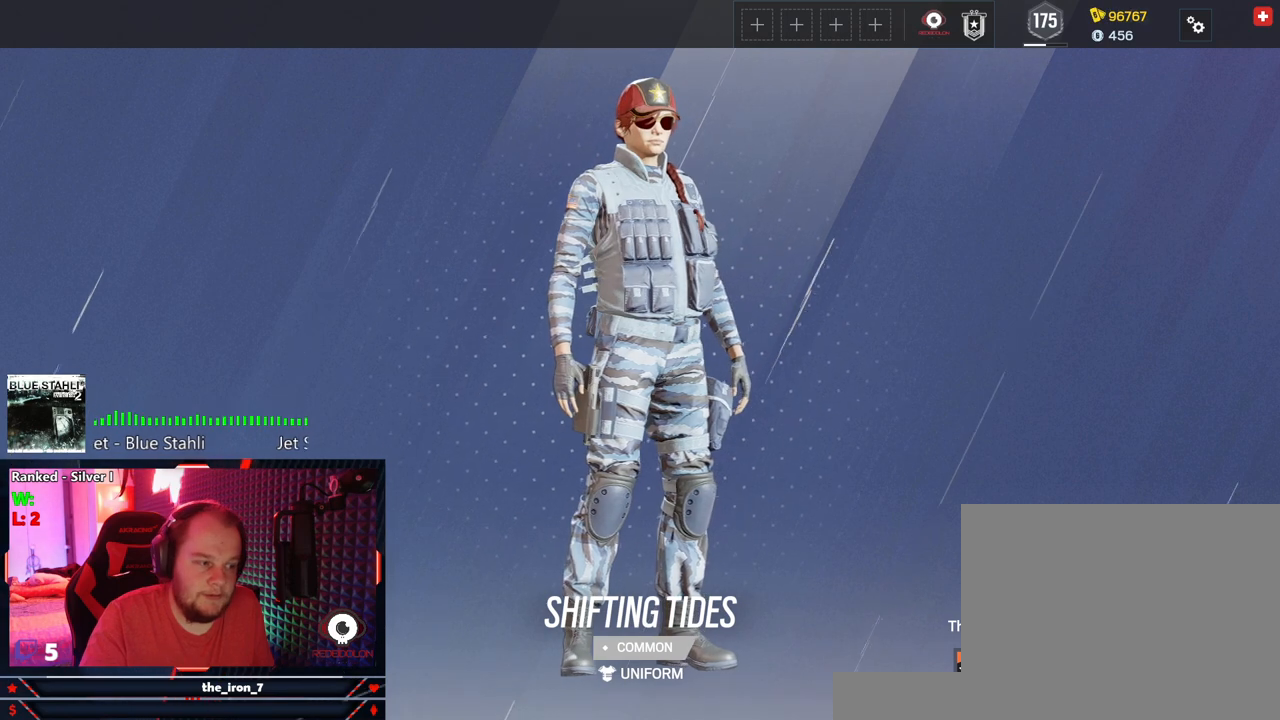
{"keys": [], "mouse": [], "events": [[41, "mouse_left", "down"], [104, "mouse_left", "up"]]}
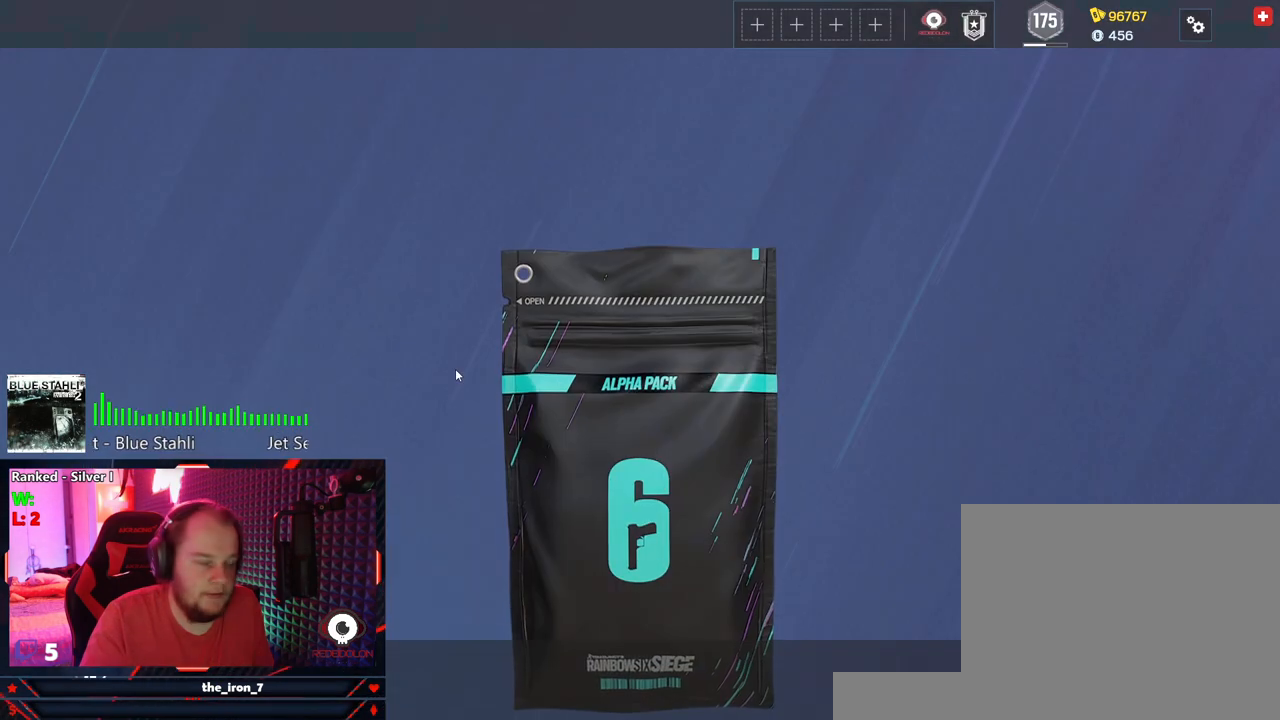
{"keys": [], "mouse": [], "events": []}
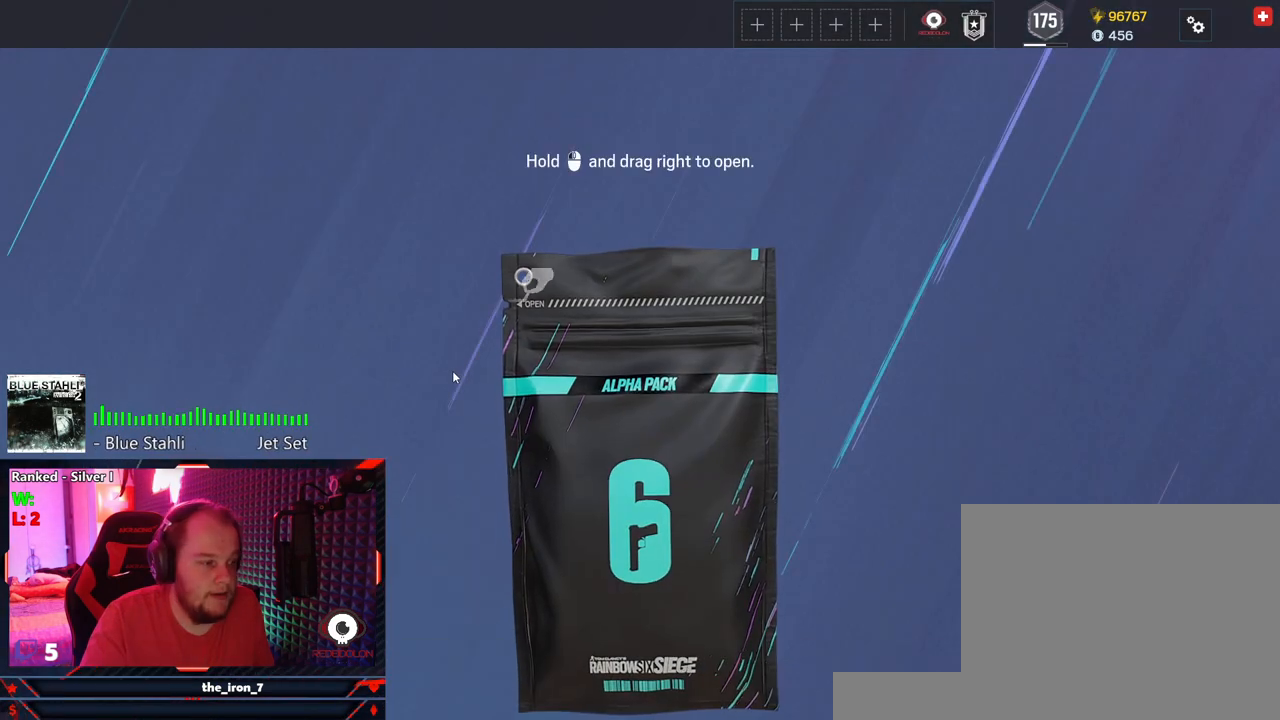
{"keys": [], "mouse": ["left"], "events": [[312, "mouse_left", "down"]]}
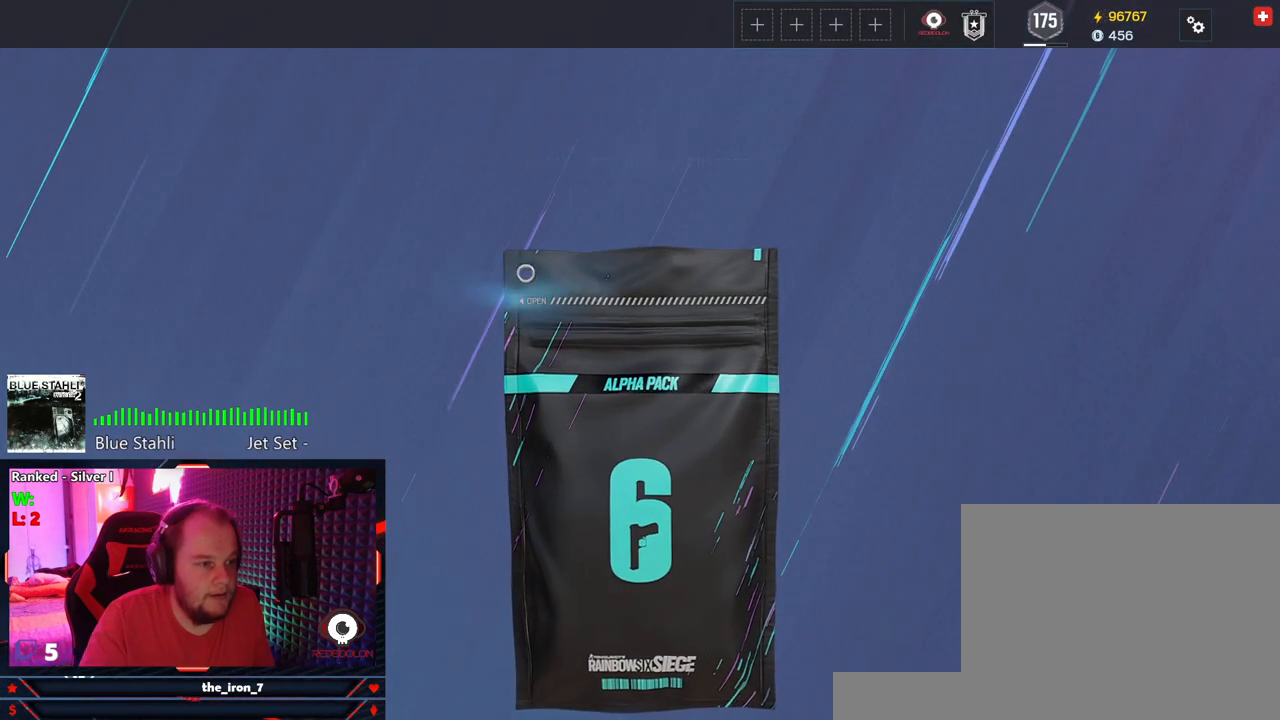
{"keys": [], "mouse": [], "events": [[479, "mouse_left", "up"]]}
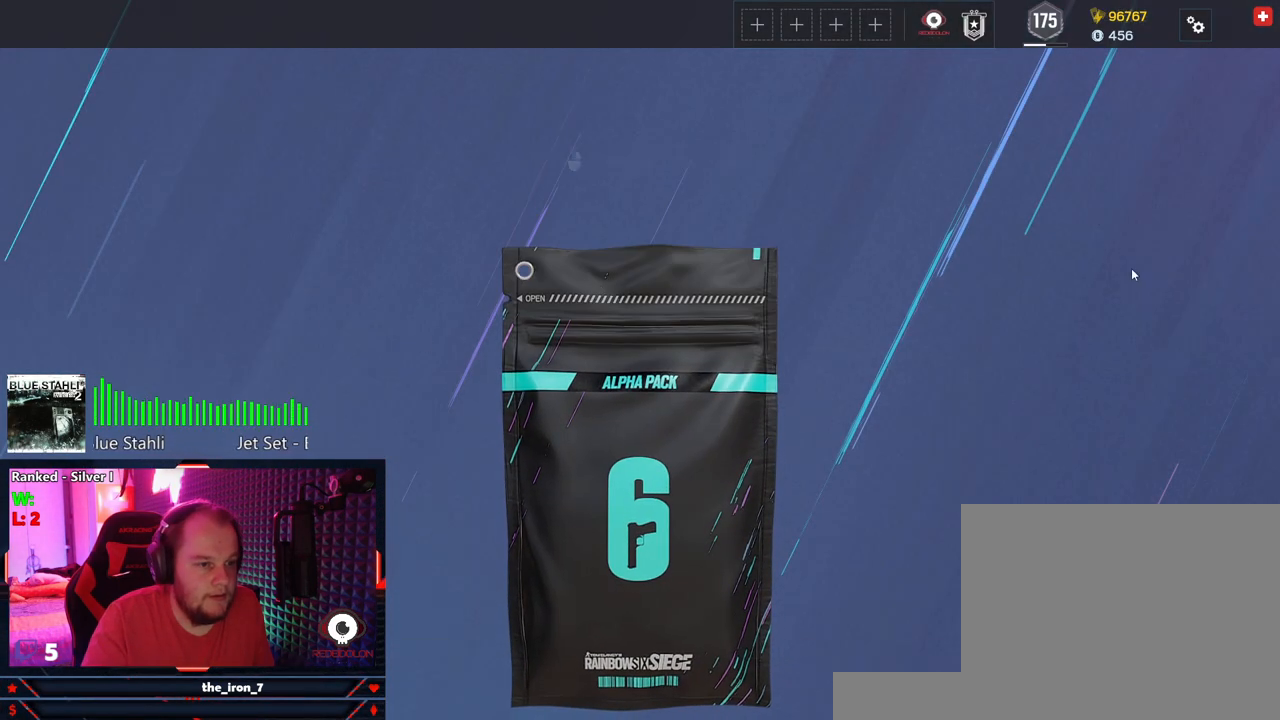
{"keys": [], "mouse": [], "events": []}
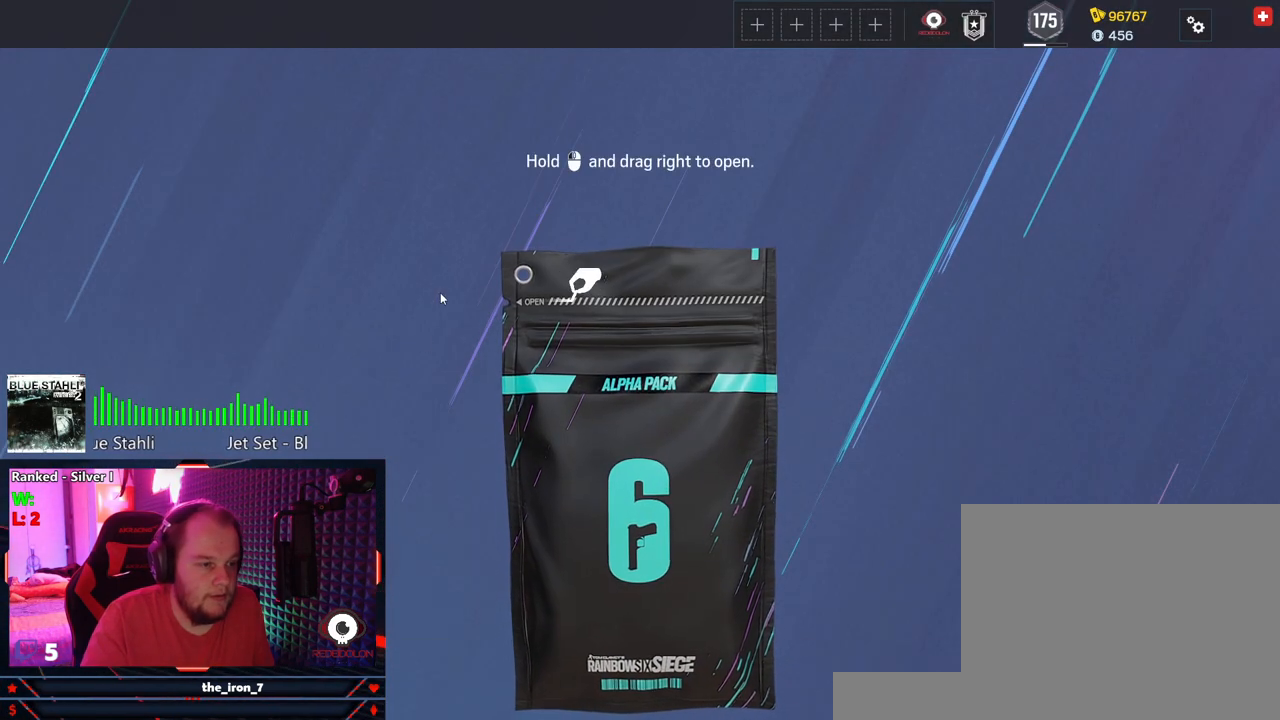
{"keys": [], "mouse": ["left"], "events": [[83, "mouse_left", "down"]]}
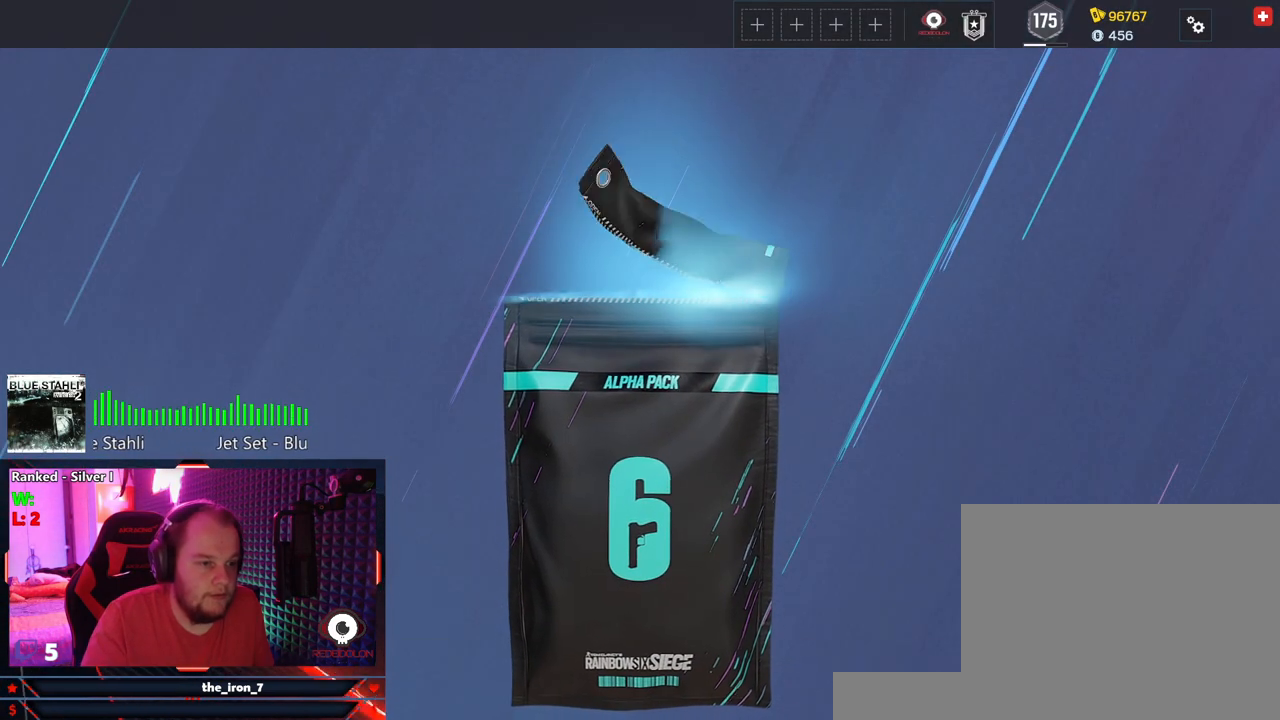
{"keys": [], "mouse": [], "events": [[229, "mouse_left", "up"]]}
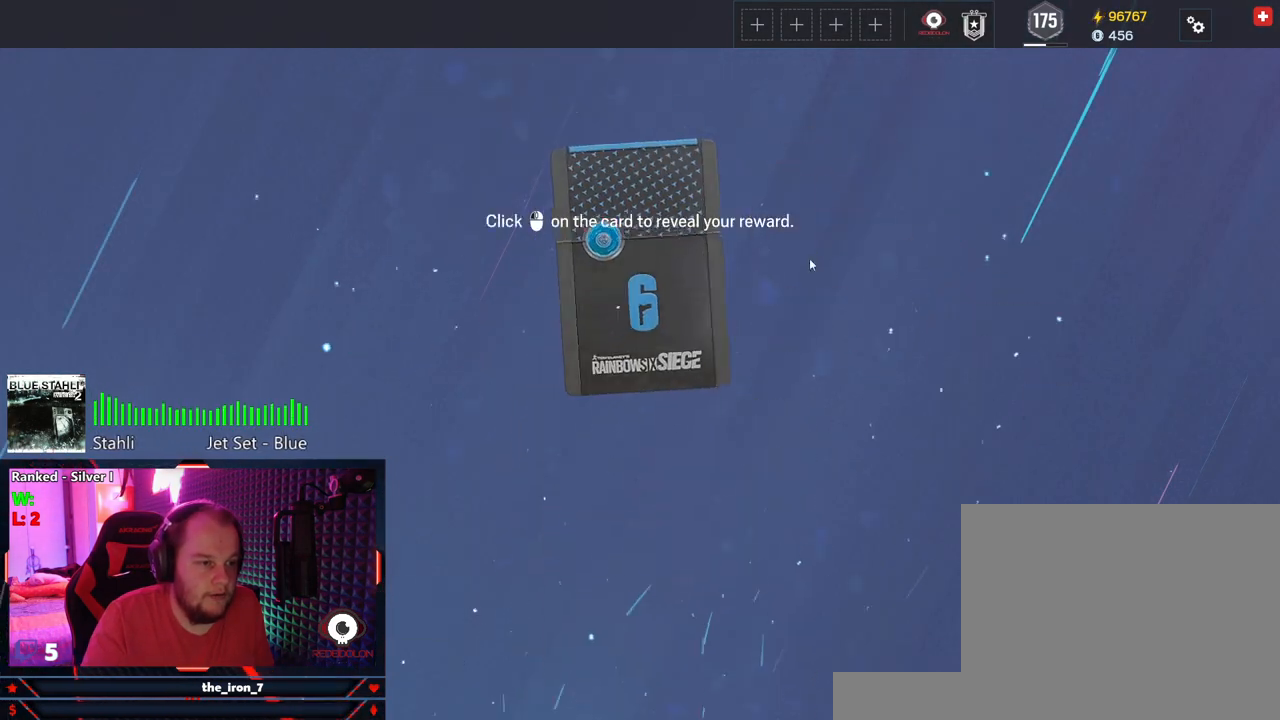
{"keys": [], "mouse": [], "events": [[250, "mouse_left", "down"], [354, "mouse_left", "up"], [437, "mouse_left", "down"], [500, "mouse_left", "up"]]}
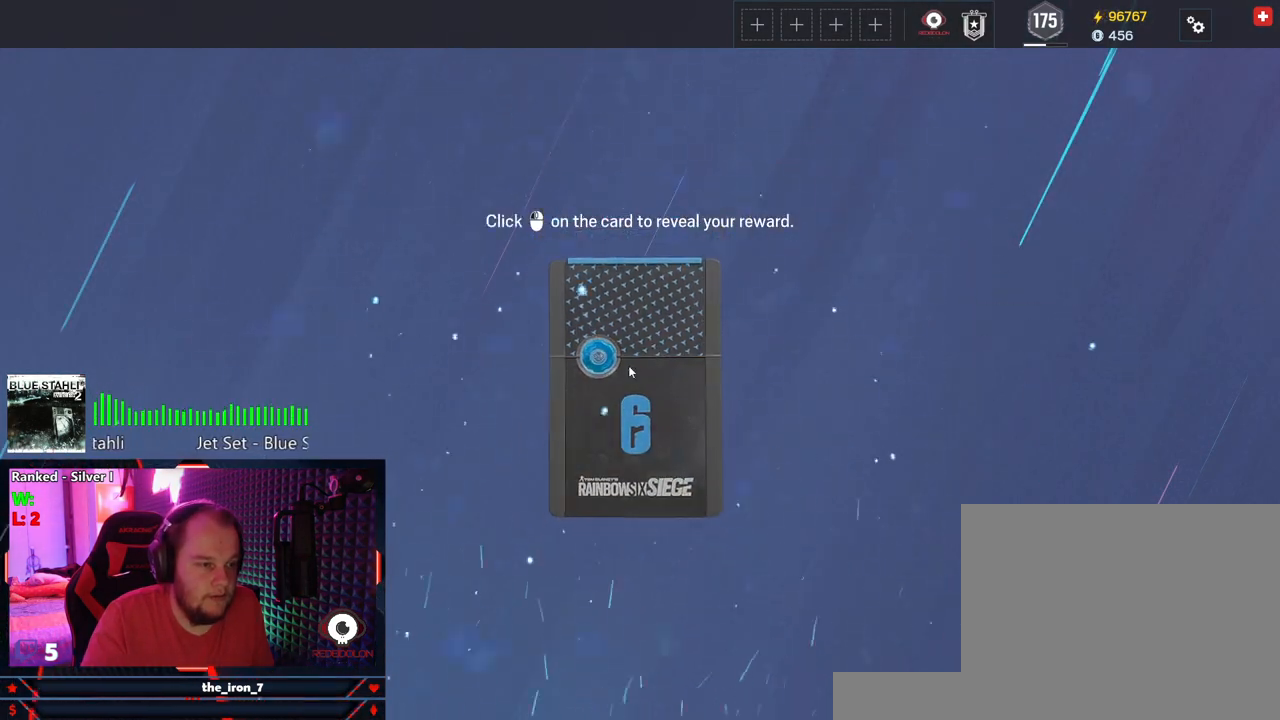
{"keys": [], "mouse": [], "events": [[83, "mouse_left", "down"], [166, "mouse_left", "up"], [229, "mouse_left", "down"], [312, "mouse_left", "up"]]}